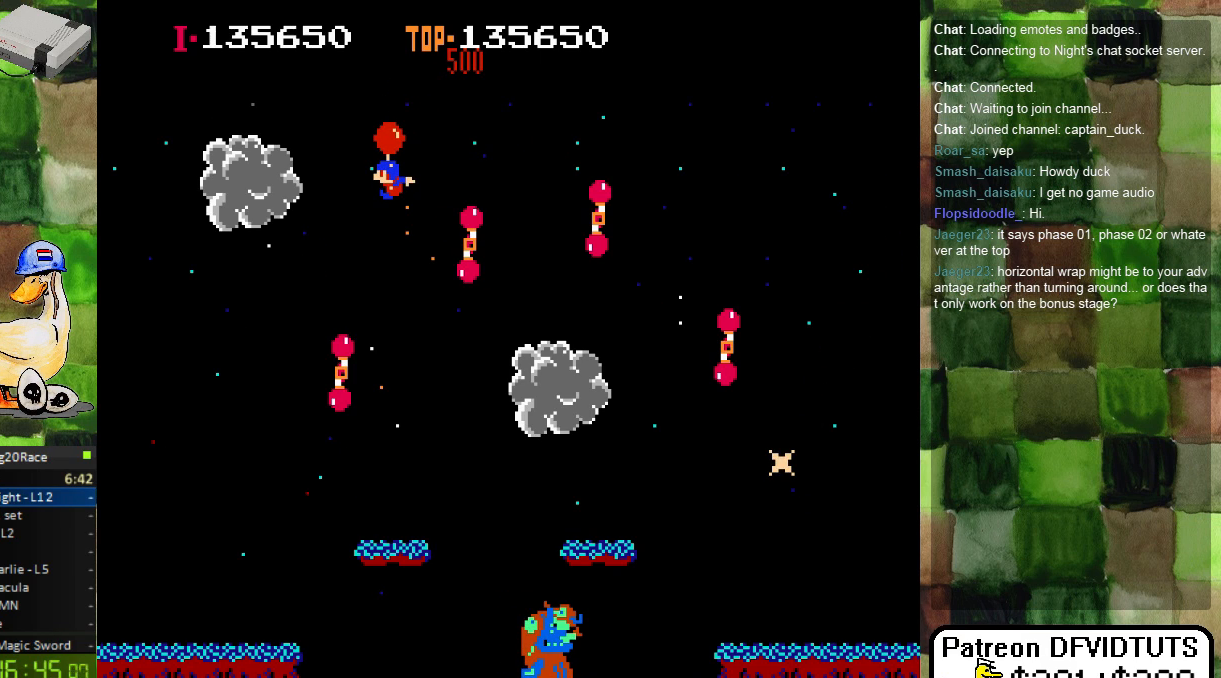
Gameplay with a controller (Nintendo layout); each line is a JSON object with the inputs held at the frame after it. "events" lists button and stick changes between this image and that frame as [ms after this image, input, new state], when the widget could be followed in between. Not read: L3 R3.
{"buttons": [], "events": []}
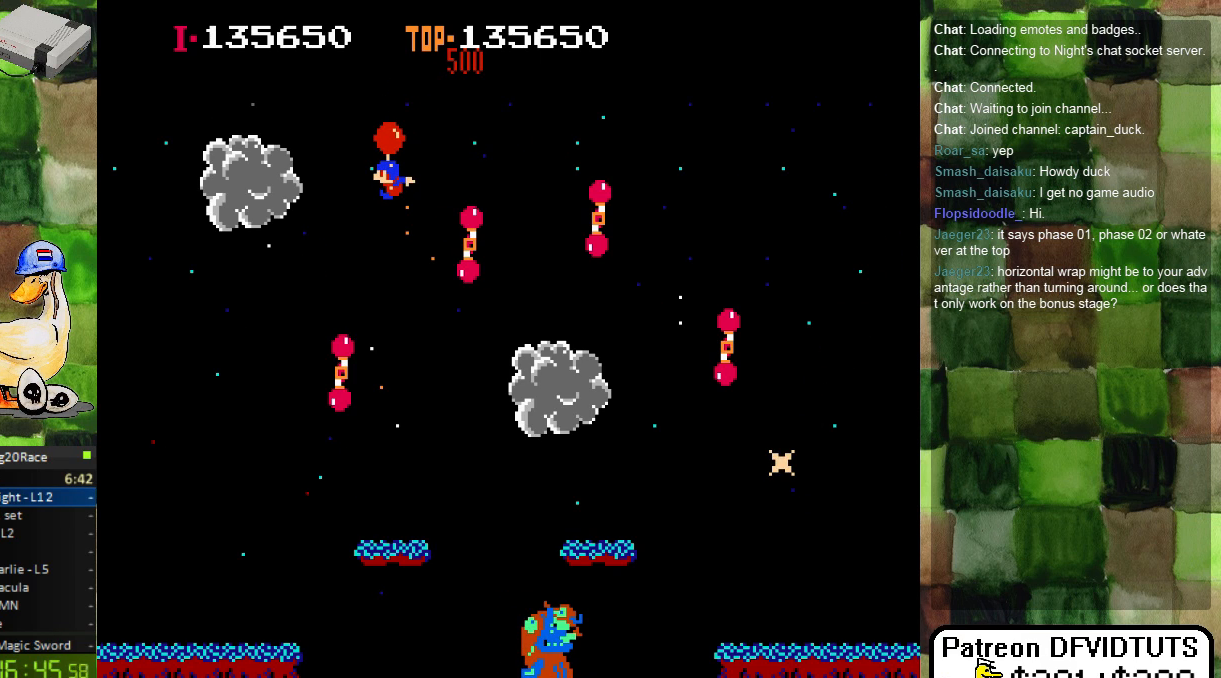
{"buttons": []}
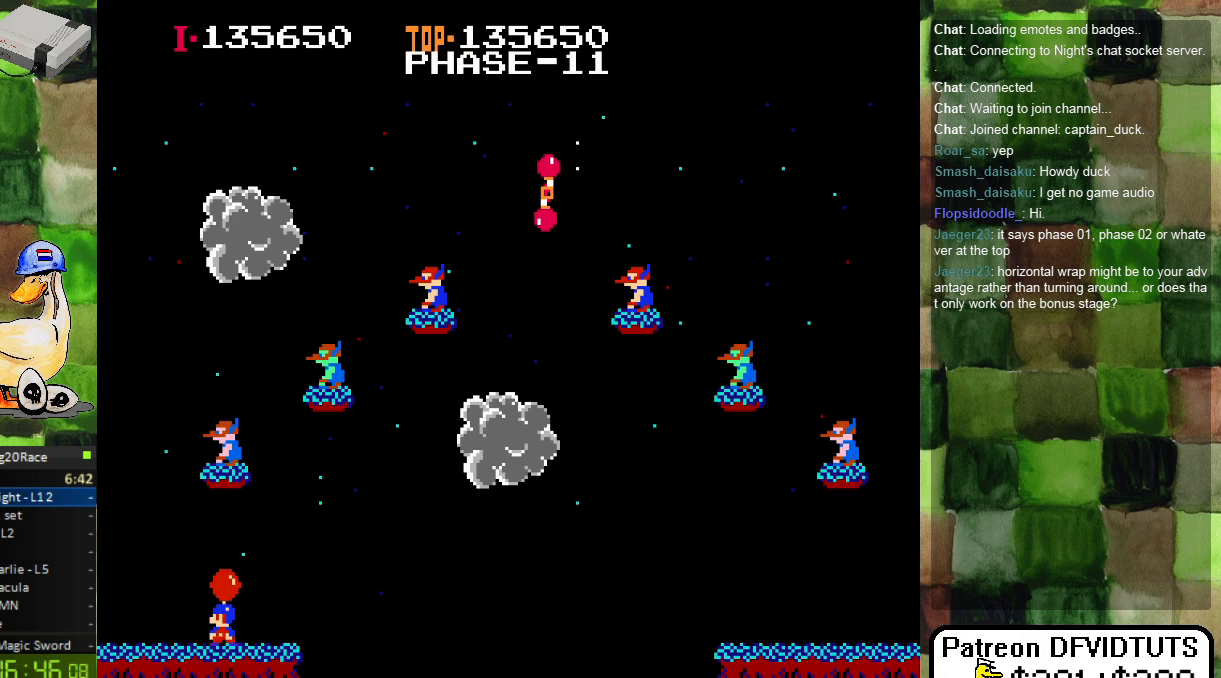
{"buttons": [], "events": []}
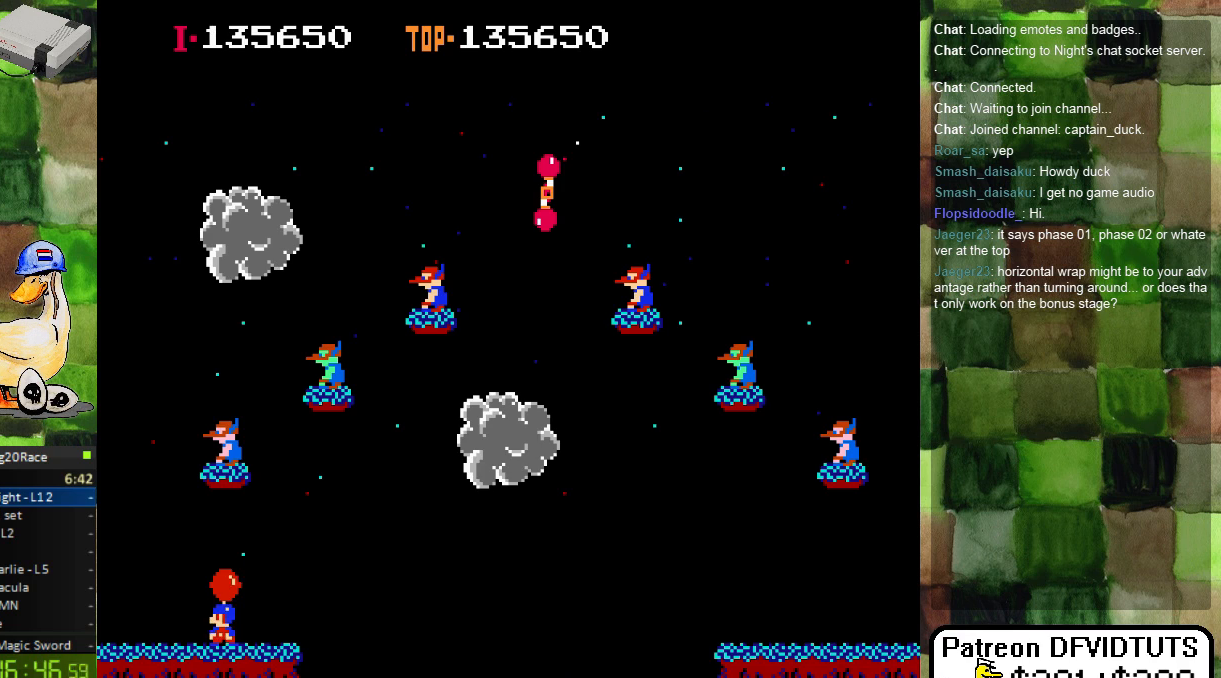
{"buttons": ["A"], "events": [[33, "A", "down"], [100, "DPAD_LEFT", "down"], [133, "A", "up"], [200, "A", "down"], [283, "A", "up"], [467, "A", "down"], [500, "DPAD_LEFT", "up"]]}
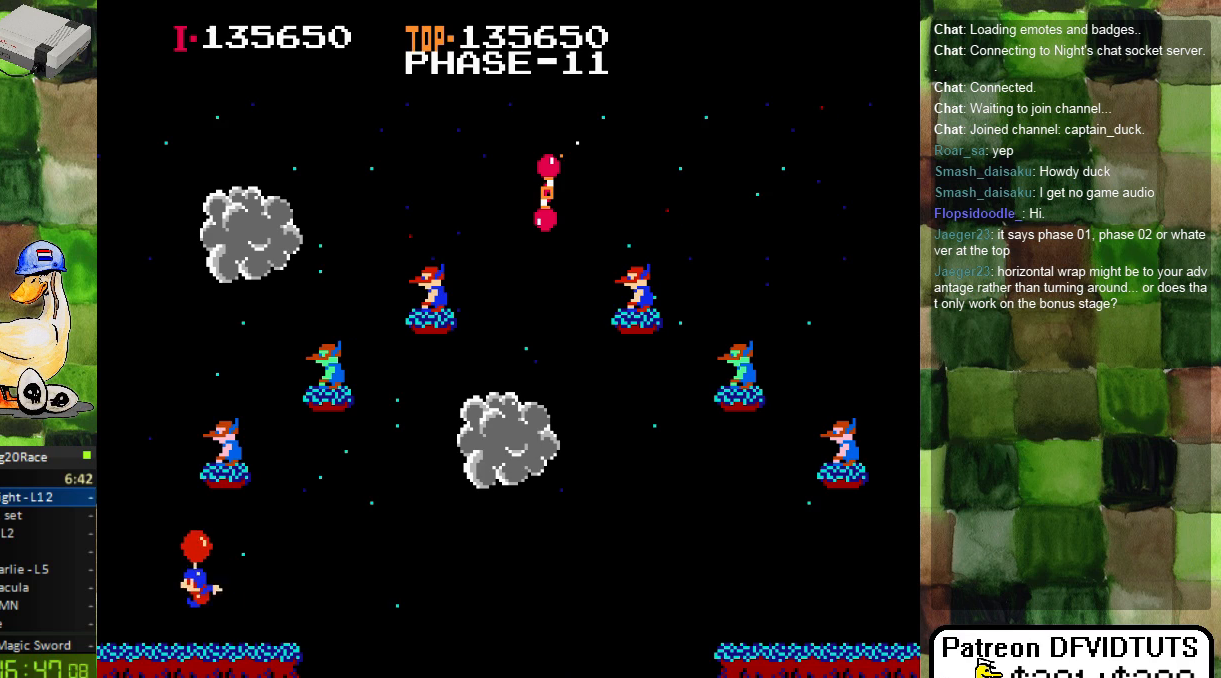
{"buttons": ["A"], "events": [[33, "A", "up"], [100, "DPAD_RIGHT", "down"], [150, "A", "down"], [233, "A", "up"], [300, "A", "down"], [383, "A", "up"], [450, "A", "down"], [483, "DPAD_RIGHT", "up"]]}
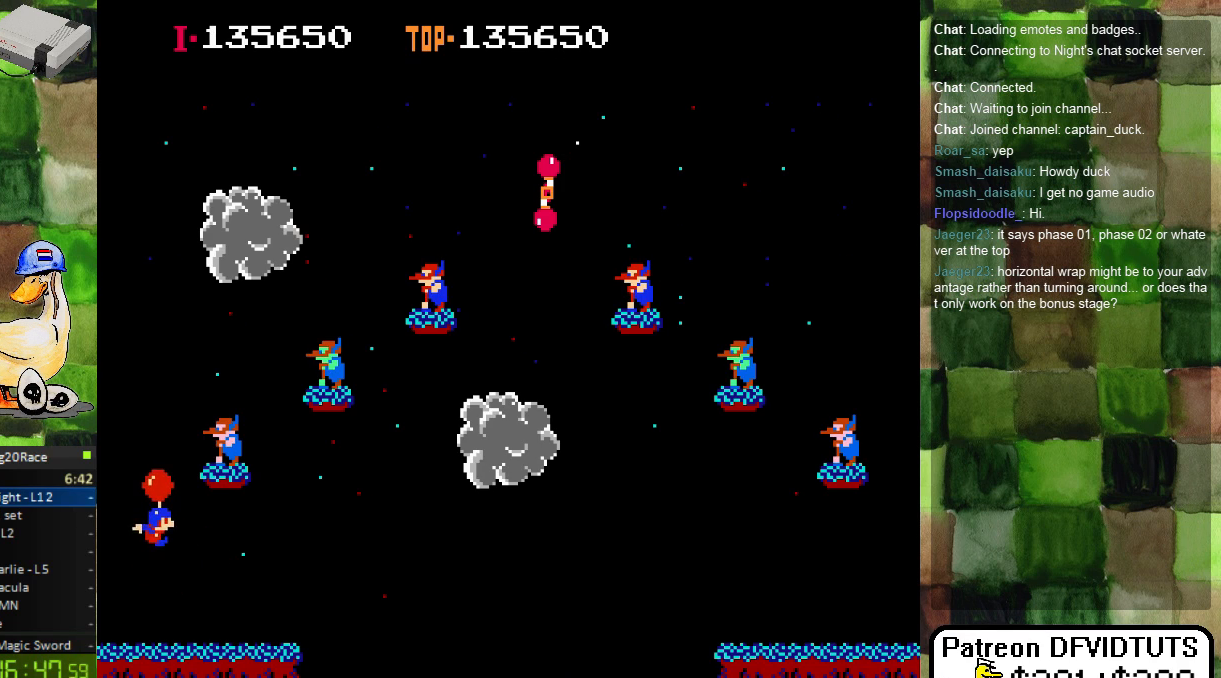
{"buttons": ["A", "DPAD_RIGHT"], "events": [[67, "A", "up"], [150, "A", "down"], [250, "A", "up"], [300, "A", "down"], [400, "A", "up"], [483, "DPAD_RIGHT", "down"], [500, "A", "down"]]}
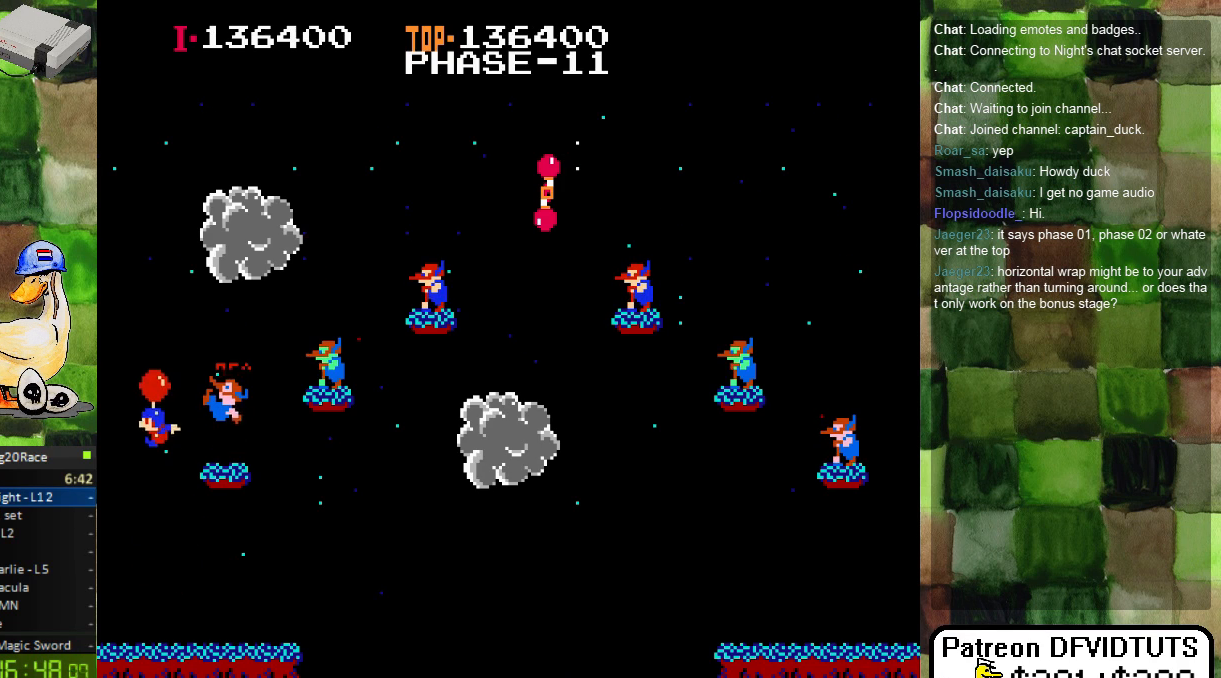
{"buttons": ["DPAD_RIGHT"], "events": [[100, "A", "up"]]}
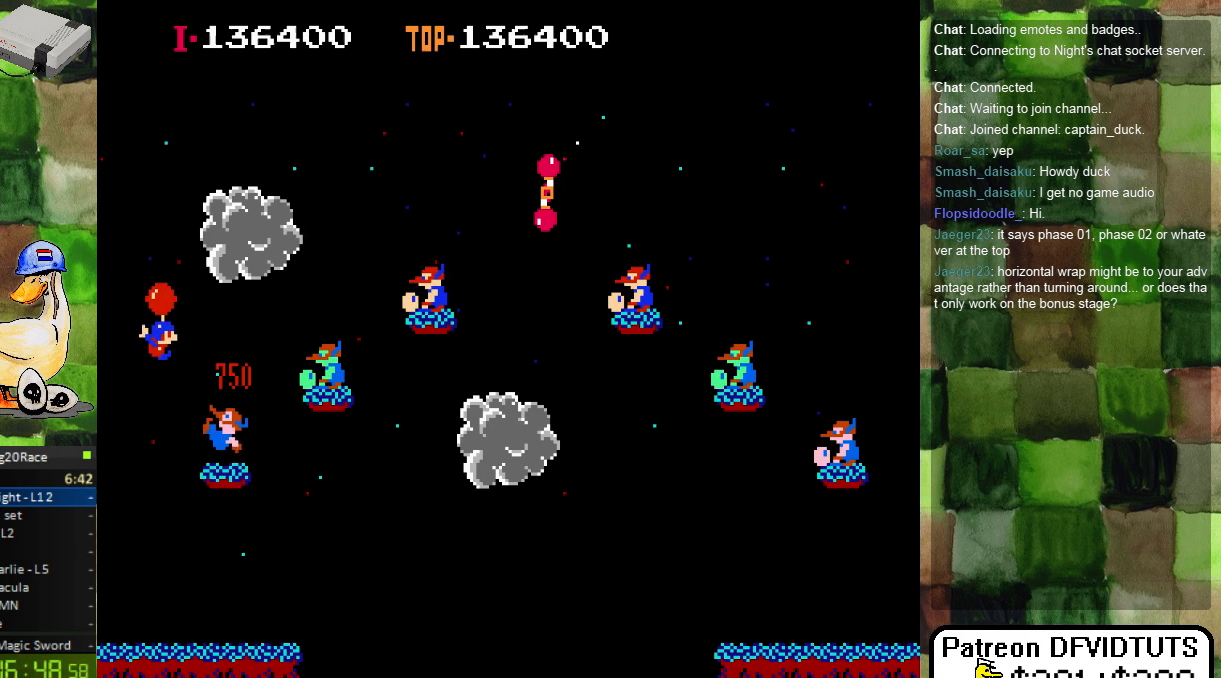
{"buttons": ["DPAD_RIGHT"], "events": [[283, "A", "down"], [367, "A", "up"]]}
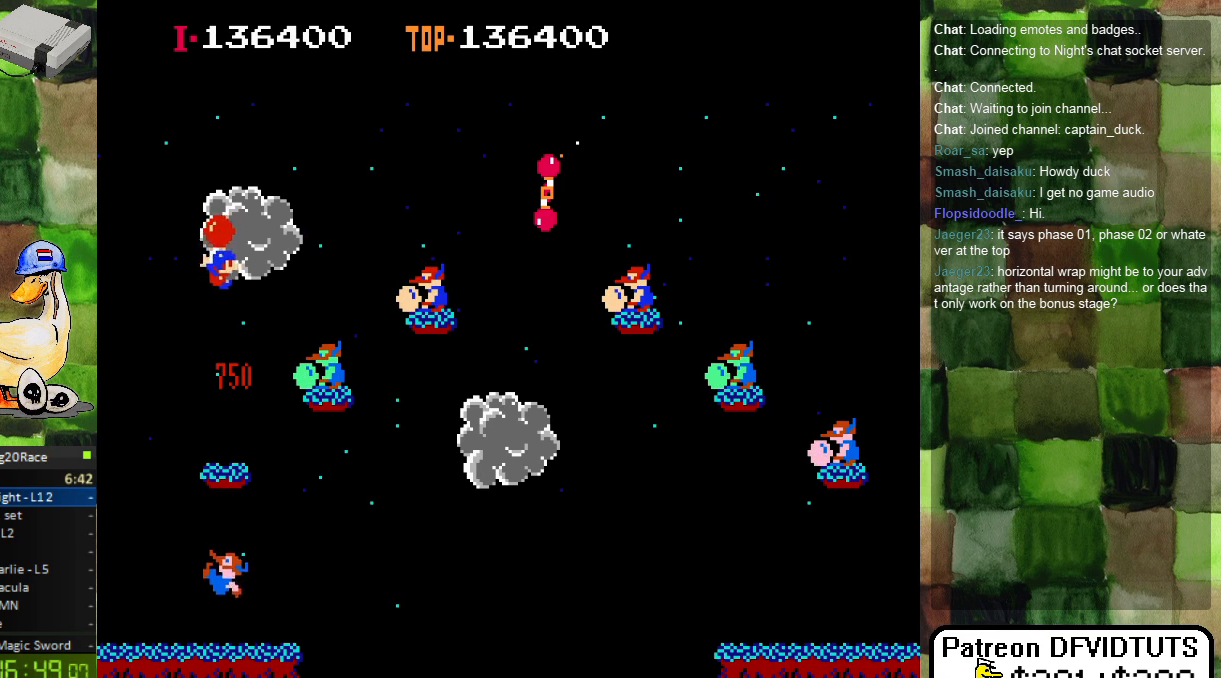
{"buttons": ["DPAD_RIGHT"], "events": [[300, "A", "down"], [367, "A", "up"]]}
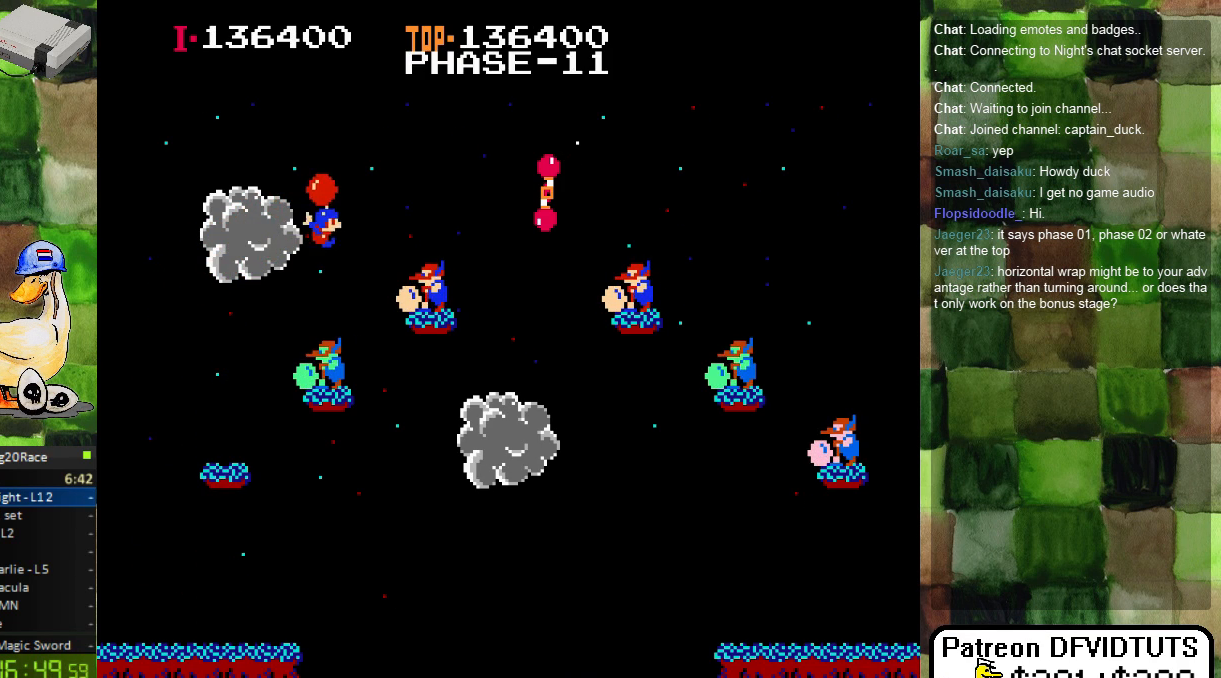
{"buttons": ["DPAD_LEFT"], "events": [[83, "DPAD_RIGHT", "up"], [217, "DPAD_LEFT", "down"], [417, "A", "down"], [500, "A", "up"]]}
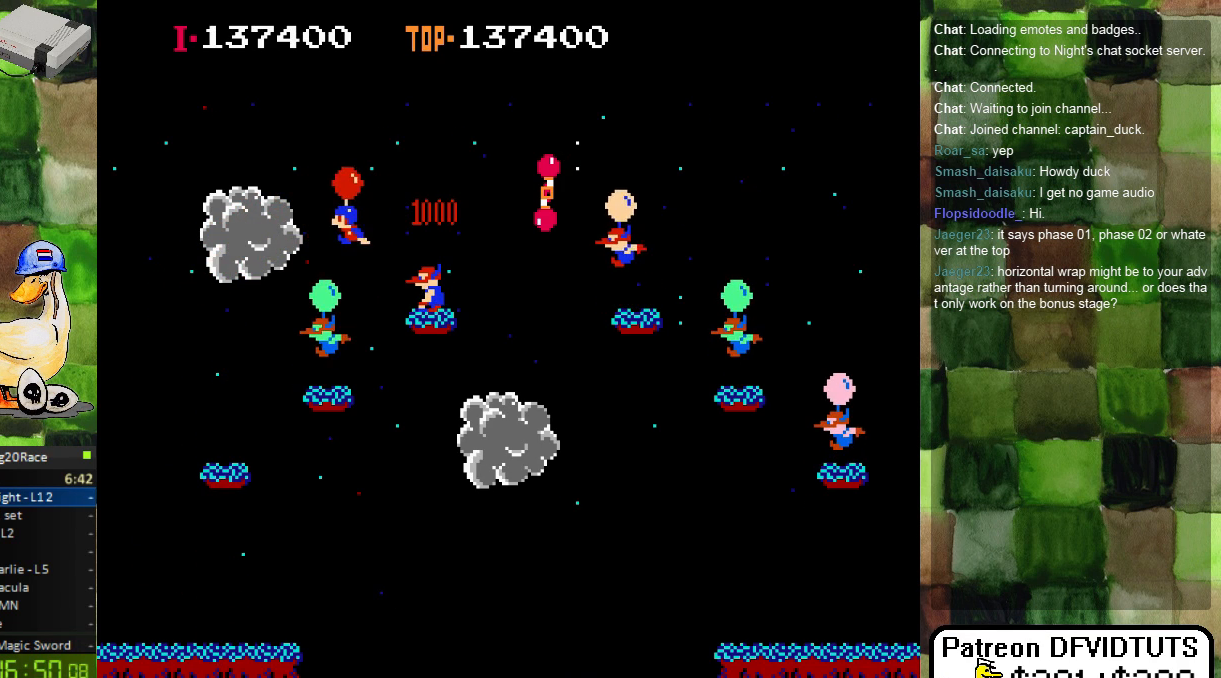
{"buttons": ["A", "DPAD_RIGHT"], "events": [[83, "A", "down"], [133, "A", "up"], [133, "DPAD_LEFT", "up"], [250, "DPAD_RIGHT", "down"], [350, "A", "down"], [433, "A", "up"], [500, "A", "down"]]}
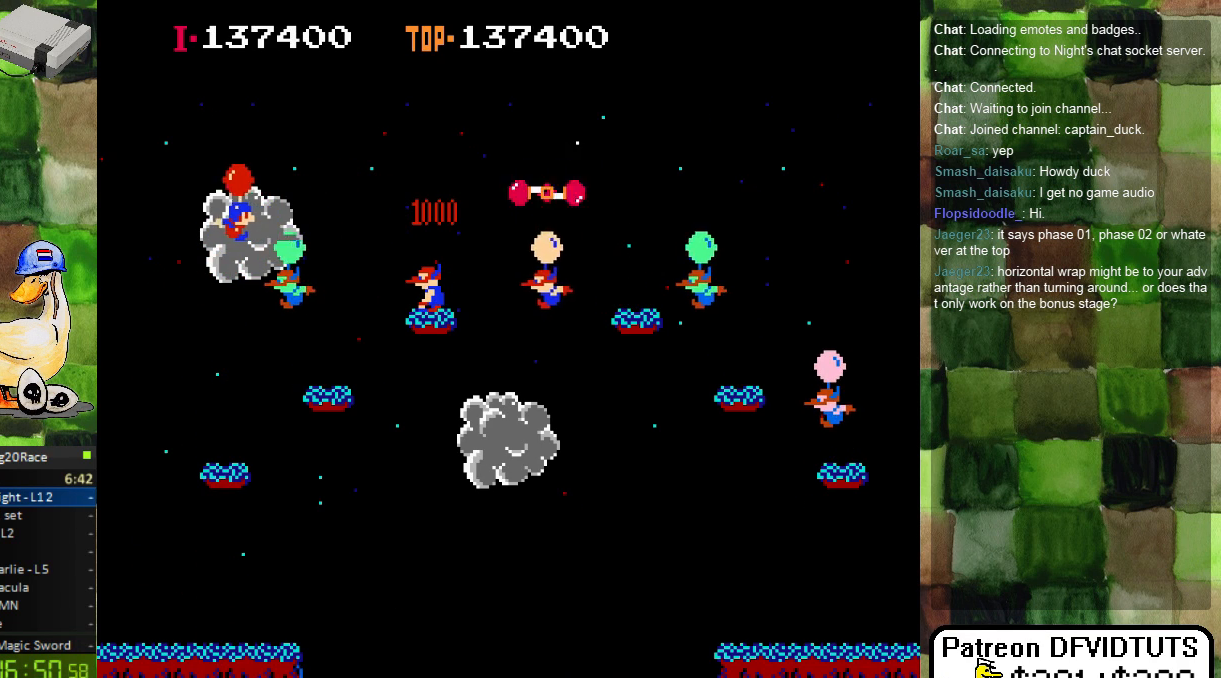
{"buttons": ["A"], "events": [[100, "A", "up"], [233, "A", "down"], [283, "A", "up"], [417, "A", "down"], [467, "DPAD_RIGHT", "up"]]}
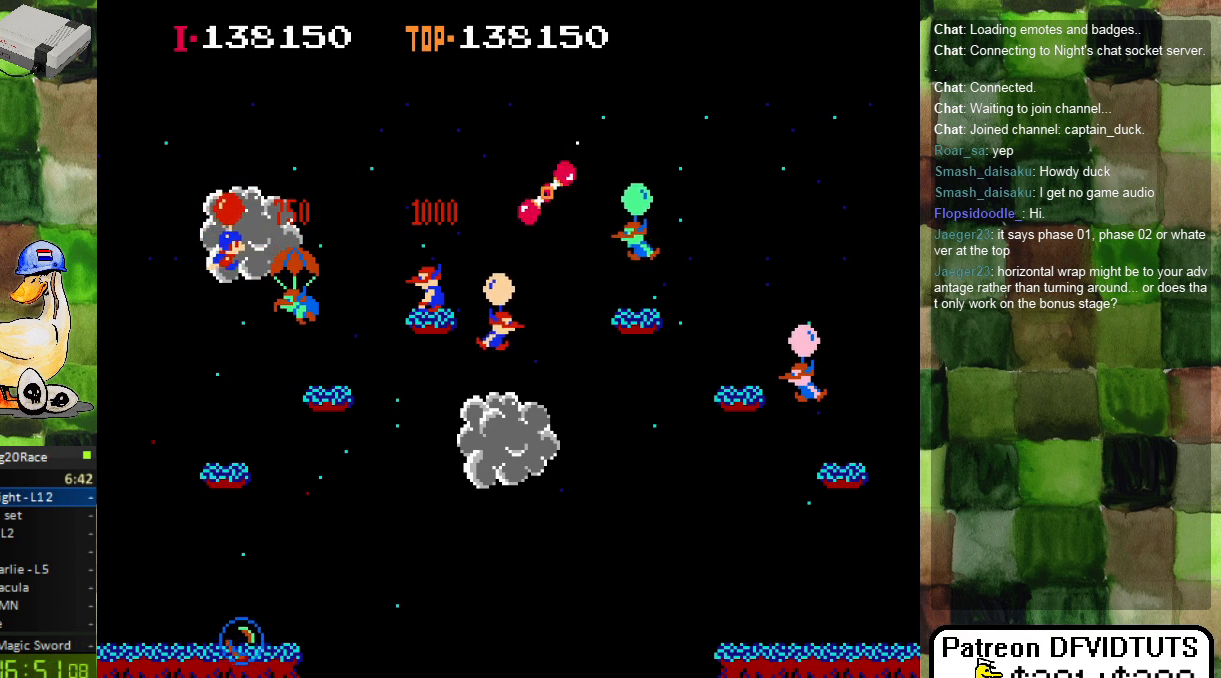
{"buttons": ["A"], "events": [[50, "A", "up"], [117, "A", "down"], [183, "DPAD_RIGHT", "down"], [200, "A", "up"], [450, "A", "down"], [467, "DPAD_RIGHT", "up"]]}
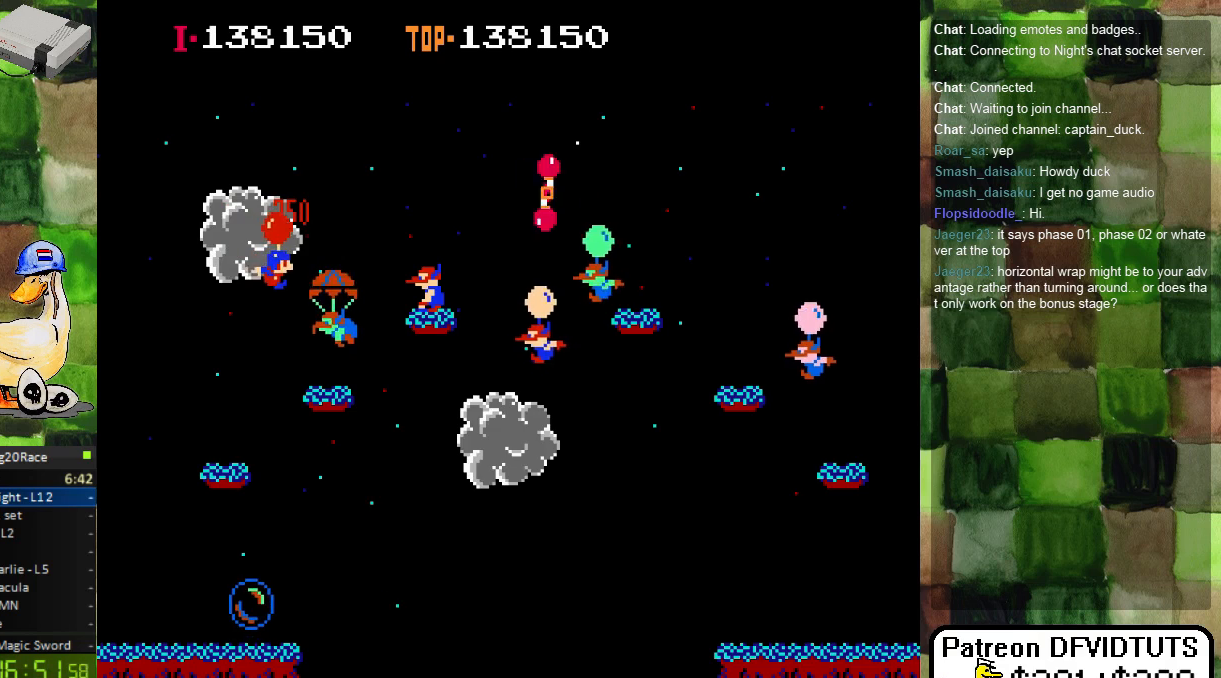
{"buttons": ["A", "DPAD_RIGHT"], "events": [[50, "A", "up"], [167, "A", "down"], [167, "DPAD_RIGHT", "down"], [233, "A", "up"], [467, "A", "down"]]}
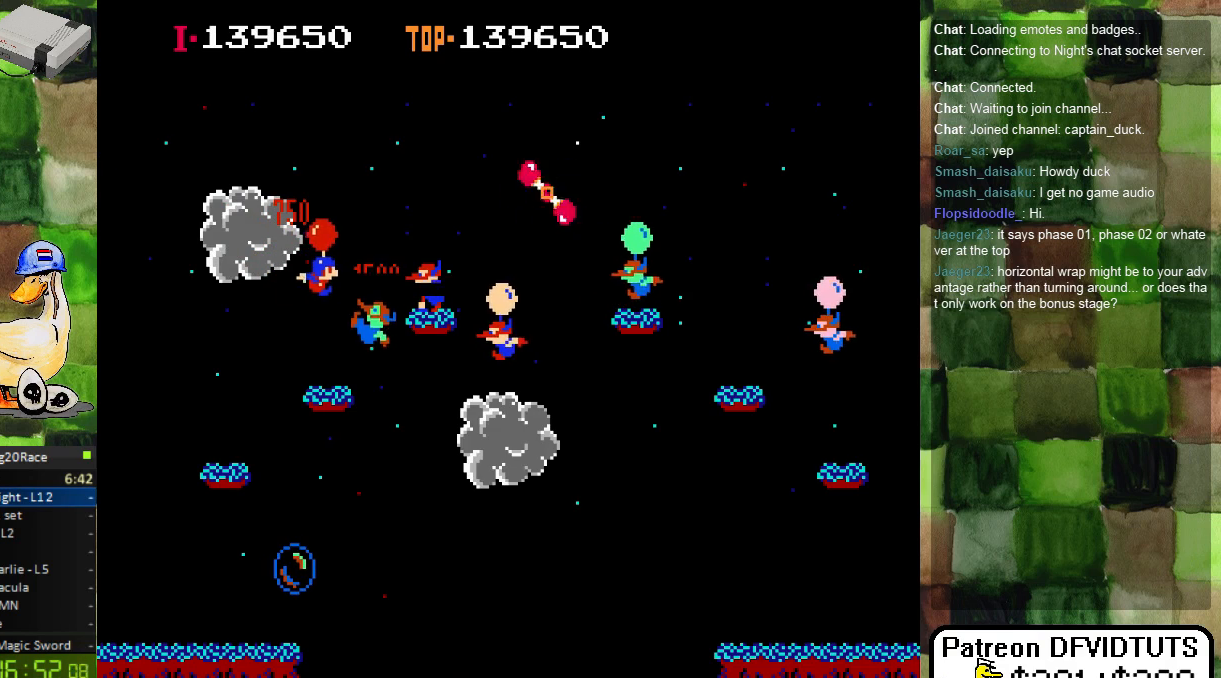
{"buttons": ["DPAD_RIGHT"], "events": [[50, "A", "up"], [117, "A", "down"], [117, "DPAD_RIGHT", "up"], [200, "DPAD_RIGHT", "down"], [217, "A", "up"], [383, "A", "down"], [450, "A", "up"]]}
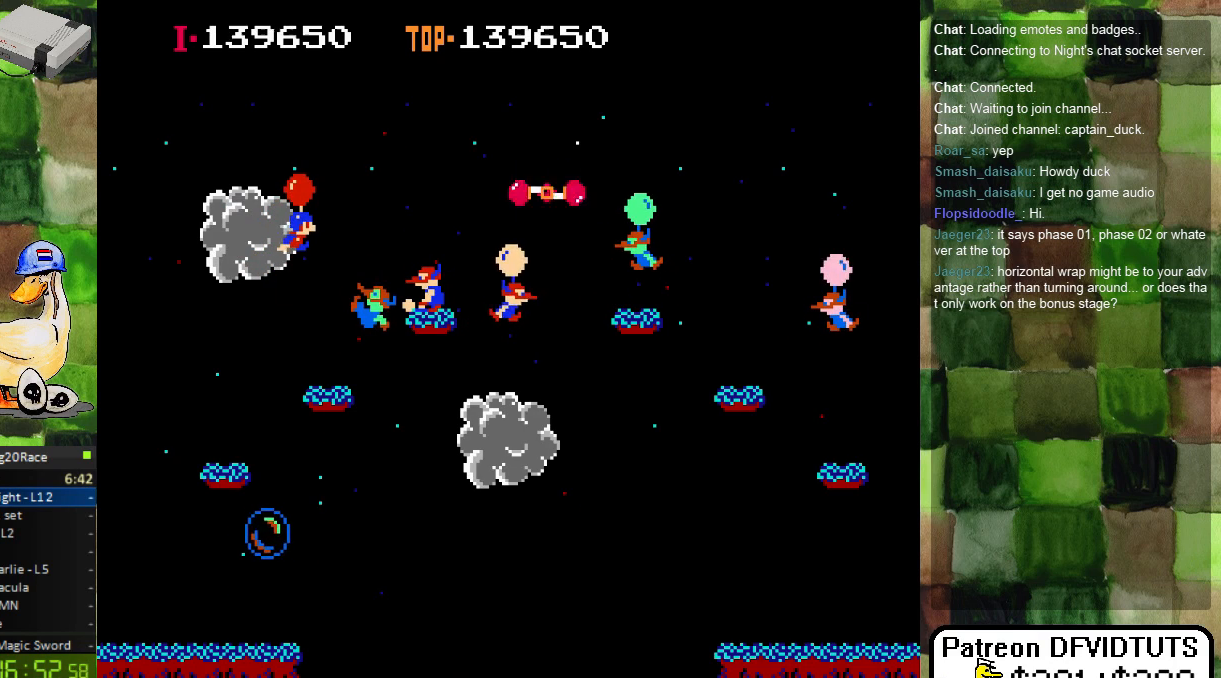
{"buttons": ["DPAD_LEFT"], "events": [[200, "DPAD_RIGHT", "up"], [367, "DPAD_LEFT", "down"]]}
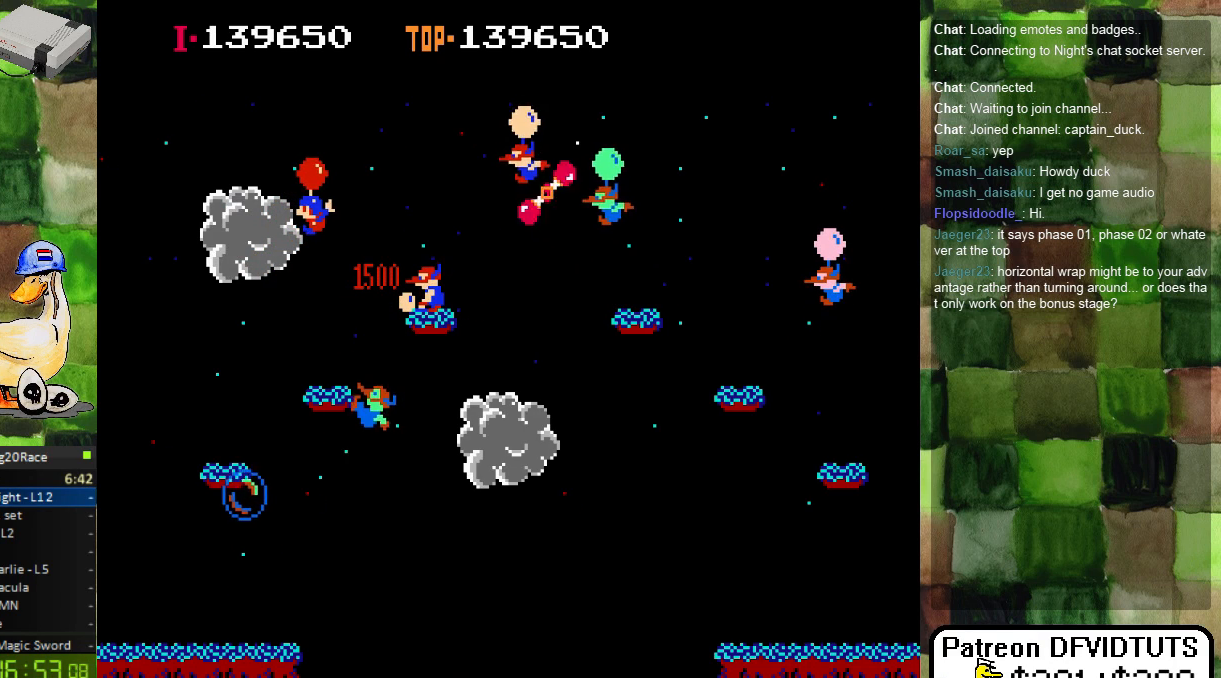
{"buttons": [], "events": [[50, "A", "down"], [150, "A", "up"], [317, "A", "down"], [417, "A", "up"], [467, "DPAD_LEFT", "up"]]}
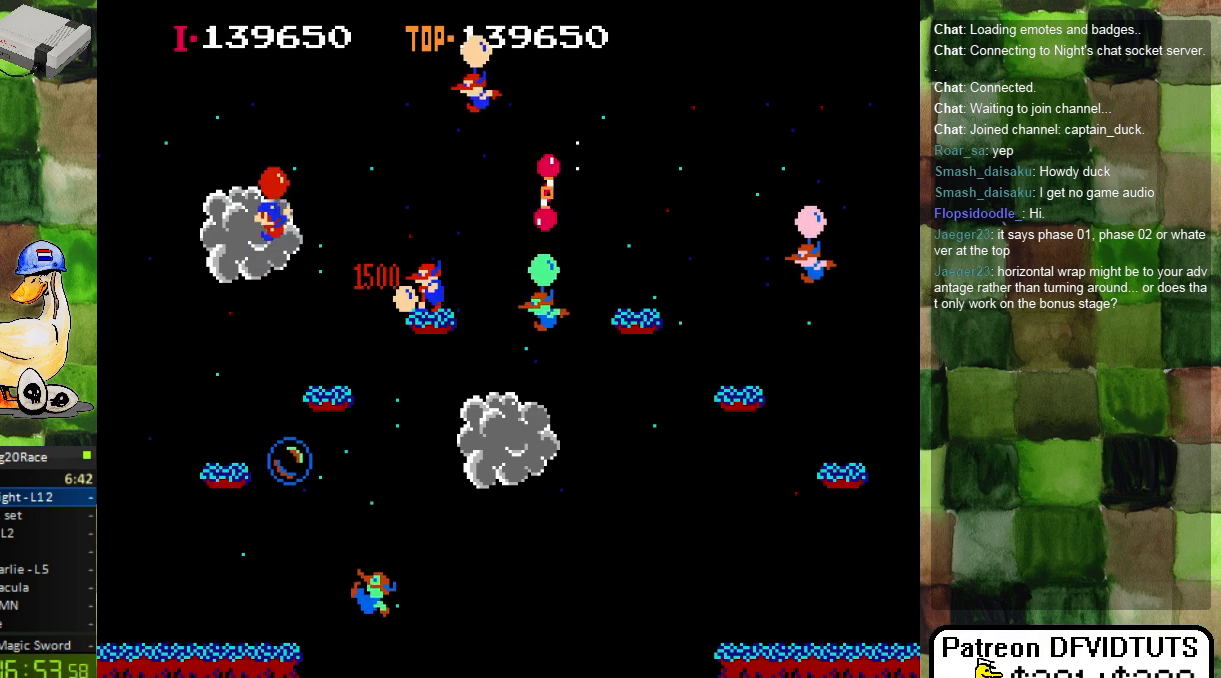
{"buttons": [], "events": [[17, "A", "down"], [50, "DPAD_LEFT", "down"], [117, "A", "up"], [183, "DPAD_LEFT", "up"], [350, "A", "down"], [433, "A", "up"]]}
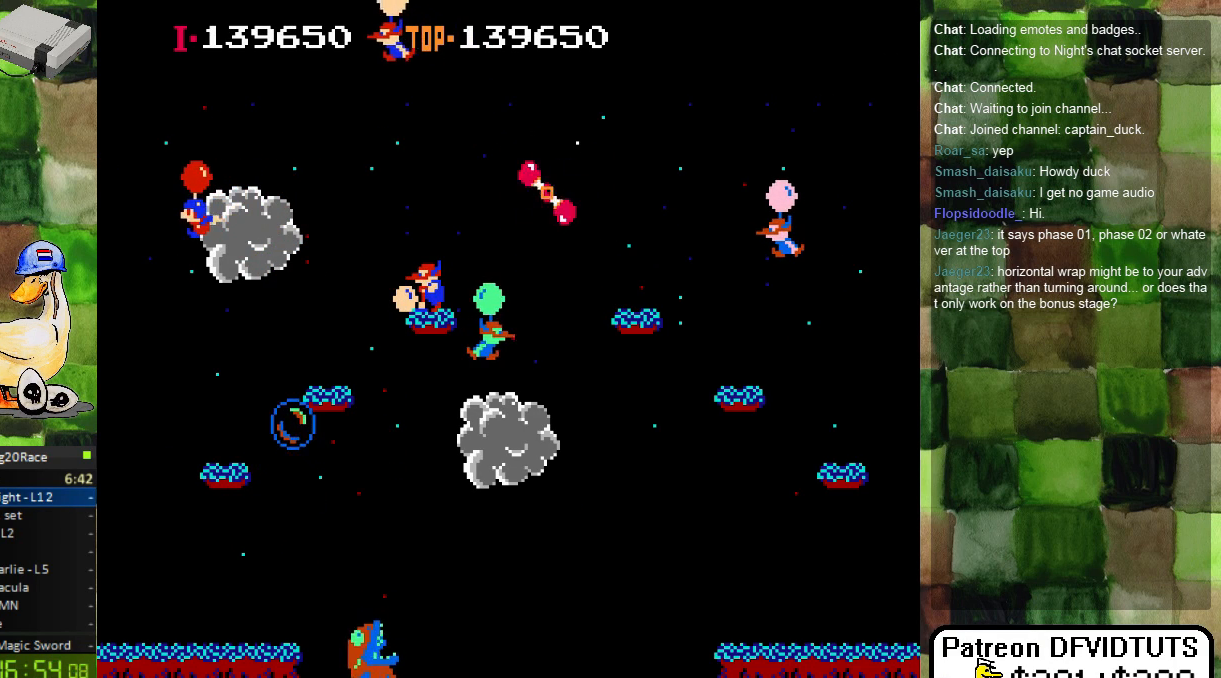
{"buttons": []}
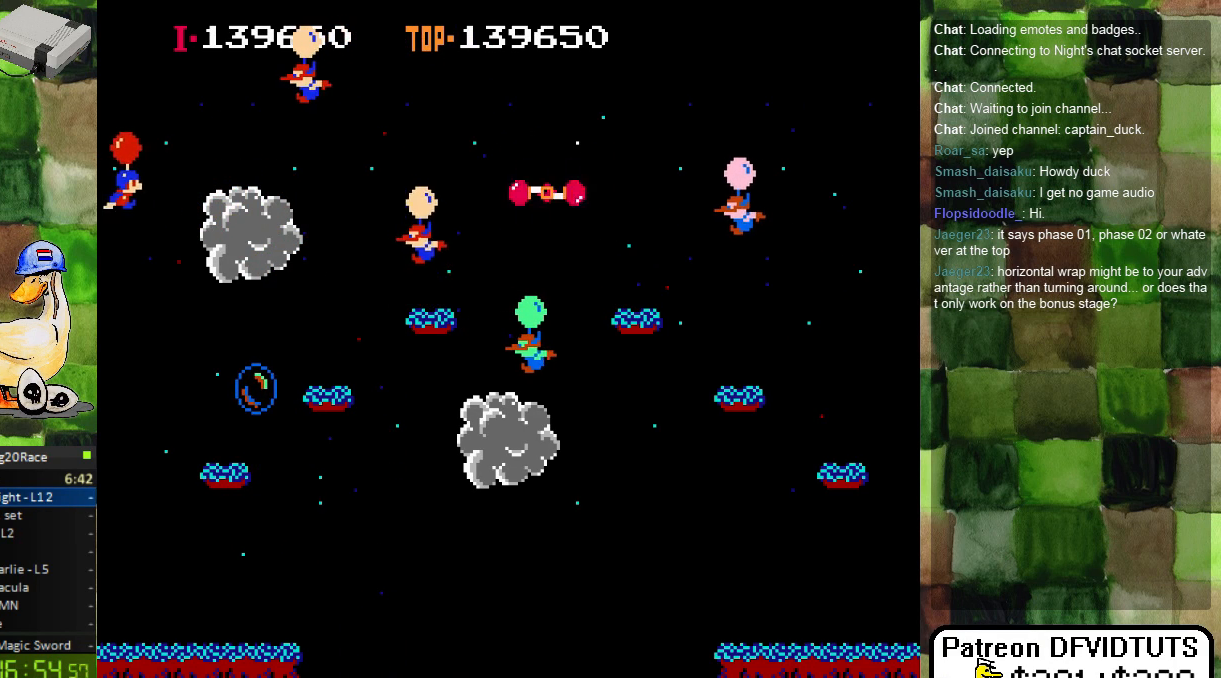
{"buttons": ["A"], "events": [[50, "DPAD_LEFT", "down"], [350, "DPAD_LEFT", "up"], [483, "A", "down"]]}
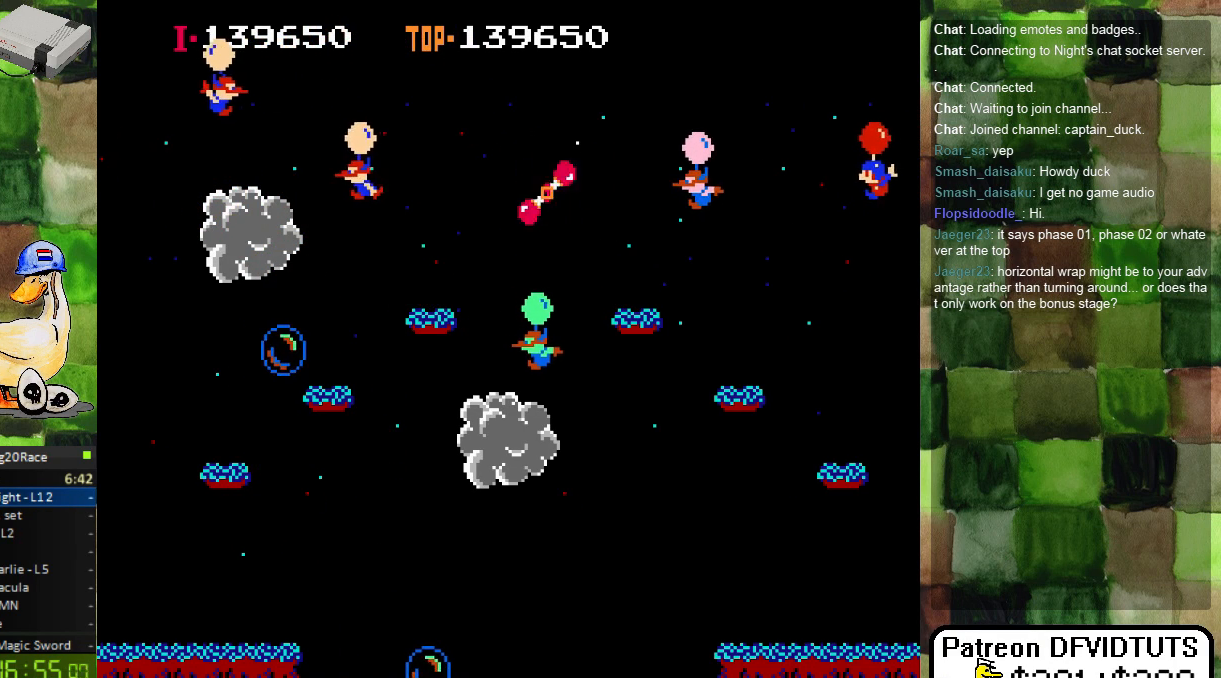
{"buttons": ["DPAD_RIGHT"], "events": [[67, "A", "up"], [133, "DPAD_RIGHT", "down"], [167, "A", "down"], [250, "A", "up"], [317, "DPAD_RIGHT", "up"], [367, "A", "down"], [450, "A", "up"], [483, "DPAD_RIGHT", "down"]]}
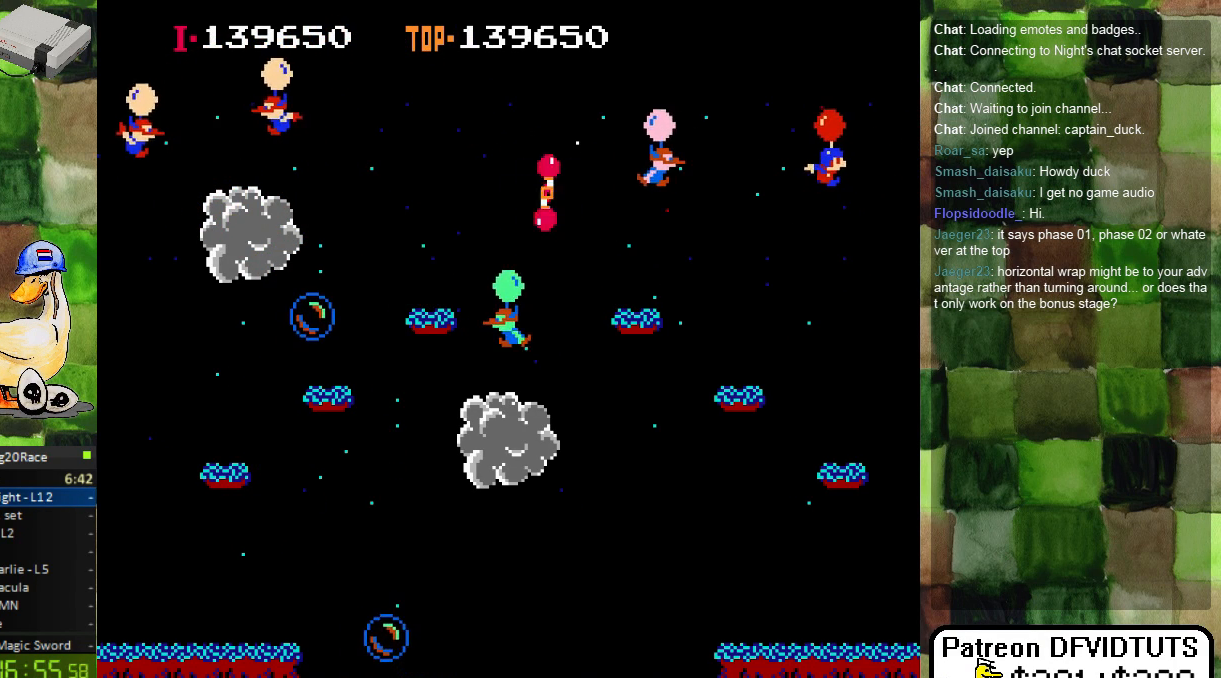
{"buttons": [], "events": [[117, "DPAD_RIGHT", "up"], [217, "A", "down"], [317, "A", "up"]]}
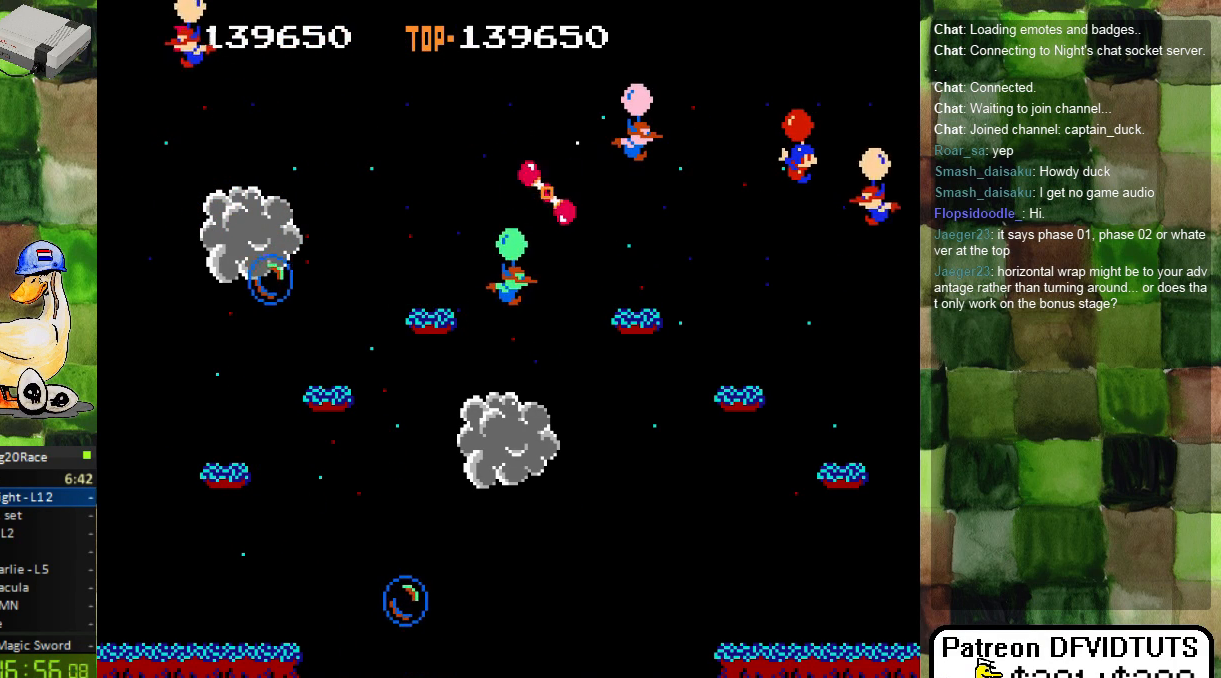
{"buttons": ["A", "DPAD_RIGHT"]}
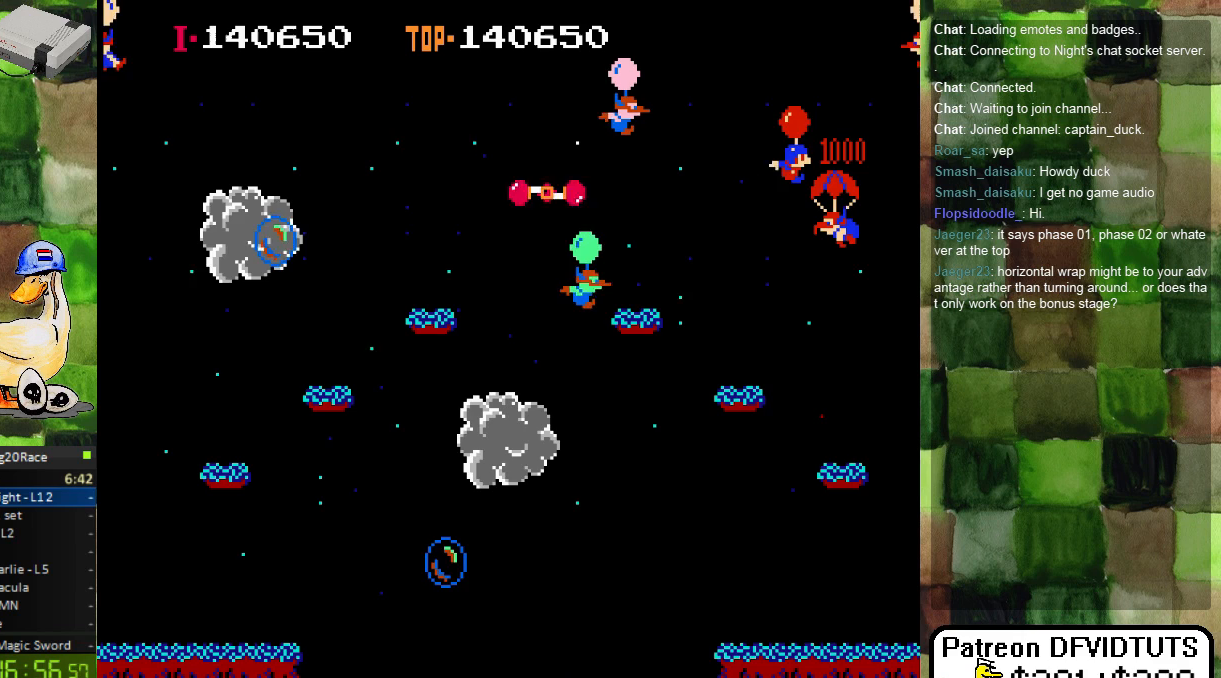
{"buttons": []}
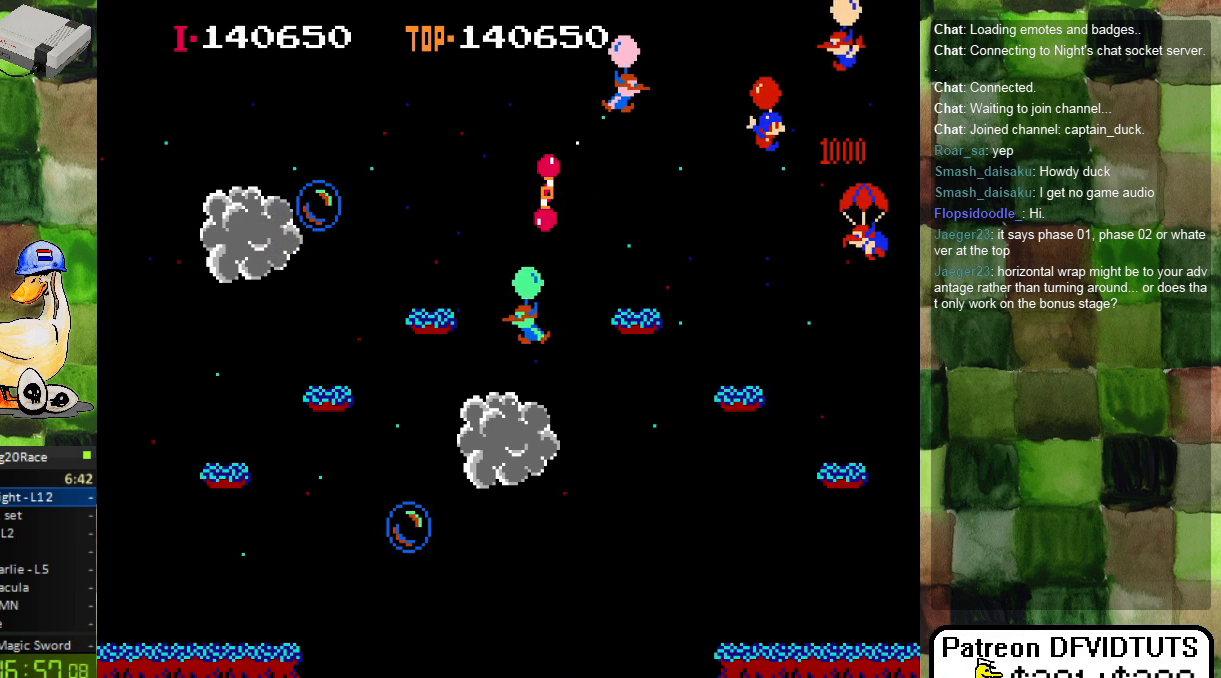
{"buttons": ["DPAD_LEFT"], "events": [[50, "DPAD_LEFT", "down"]]}
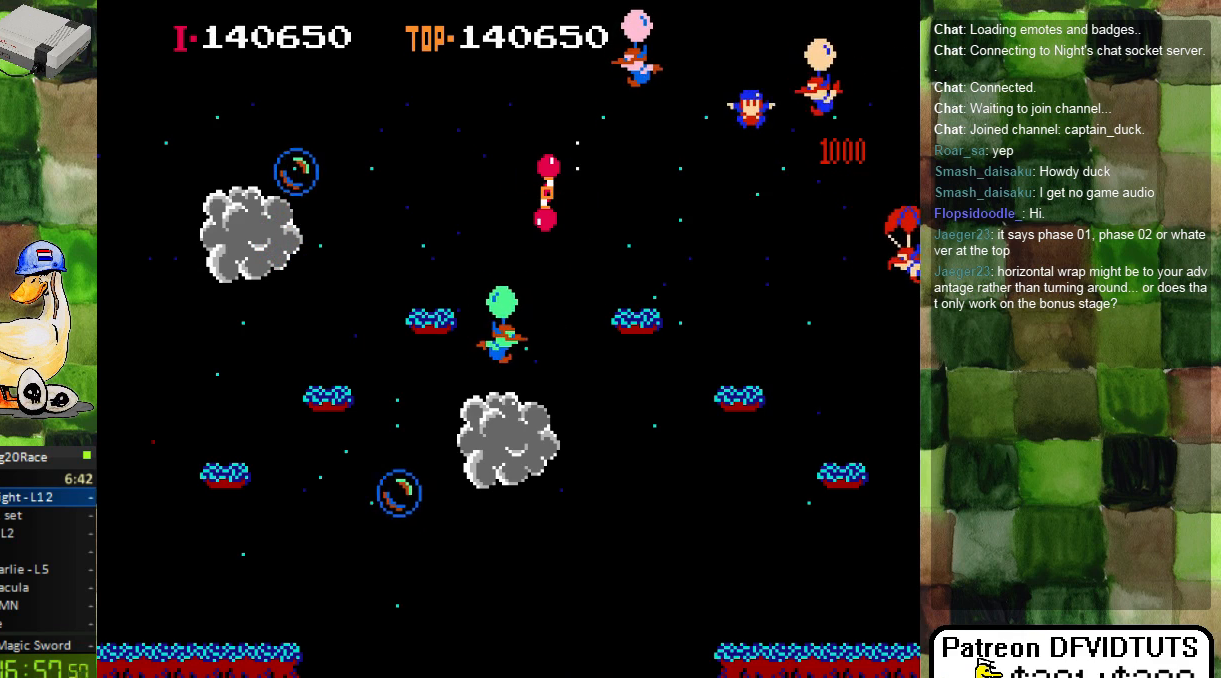
{"buttons": [], "events": [[67, "DPAD_LEFT", "up"]]}